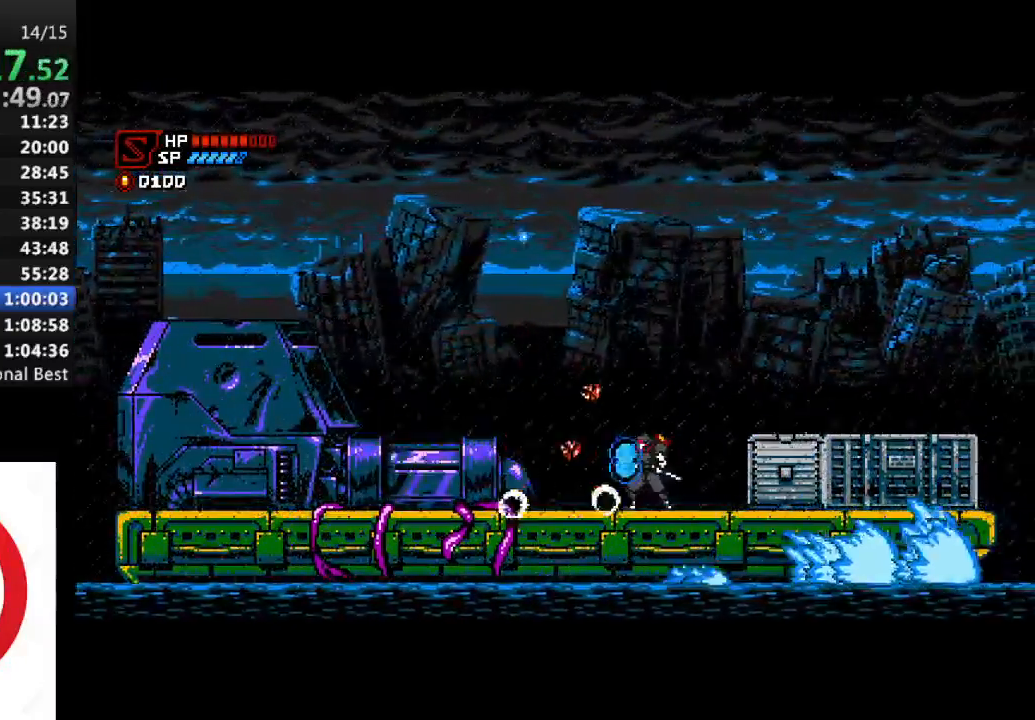
Gameplay with a controller (PlayStation layout); each line is a JSON object with the inputs held at the frame after it. "events" lists button and stick changes between this image and that frame as [ms after this image, input, new state], when the widget could be followed in between.
{"buttons": ["DPAD_LEFT"], "left_stick": "center", "right_stick": "center", "events": [[500, "DPAD_LEFT", "down"]]}
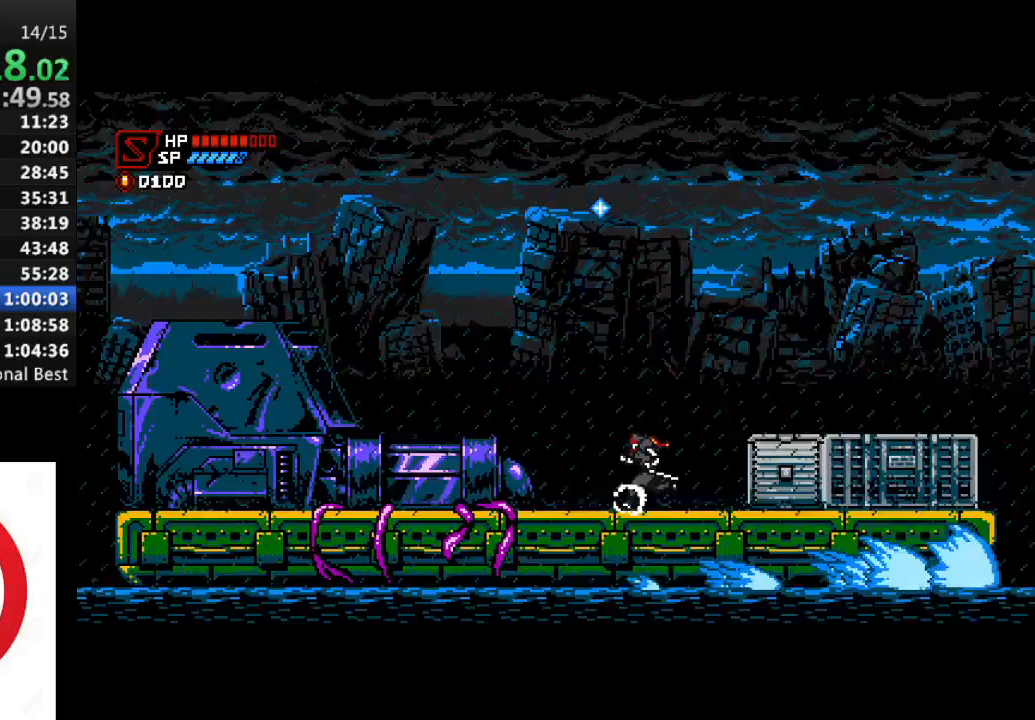
{"buttons": ["DPAD_LEFT"], "left_stick": "center", "right_stick": "center", "events": []}
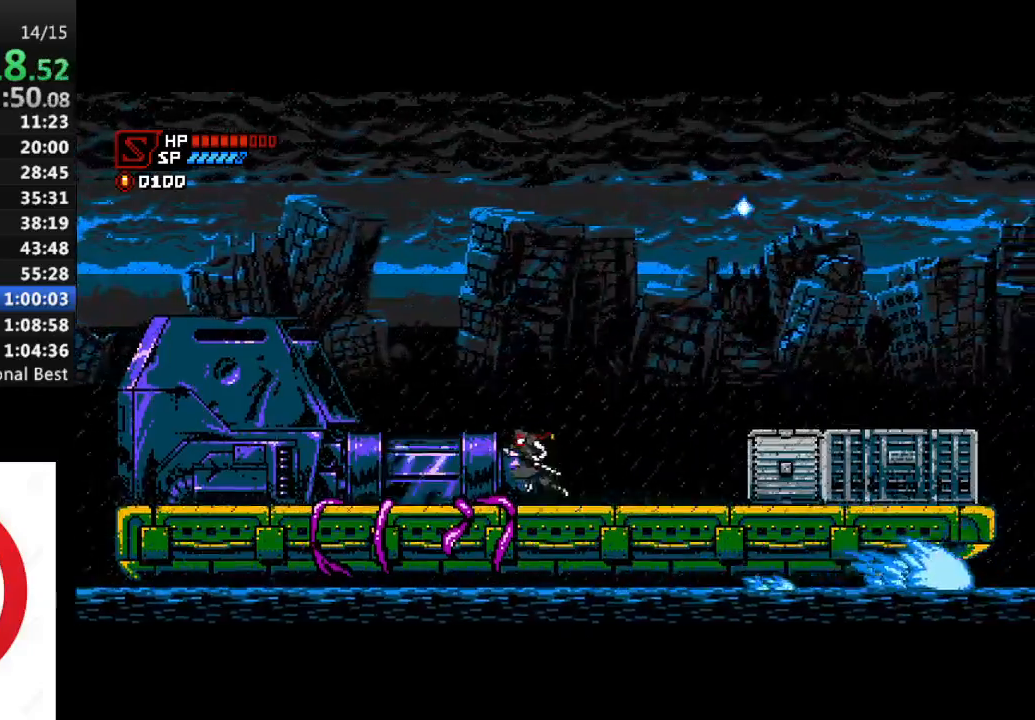
{"buttons": [], "left_stick": "center", "right_stick": "center", "events": [[400, "DPAD_LEFT", "up"]]}
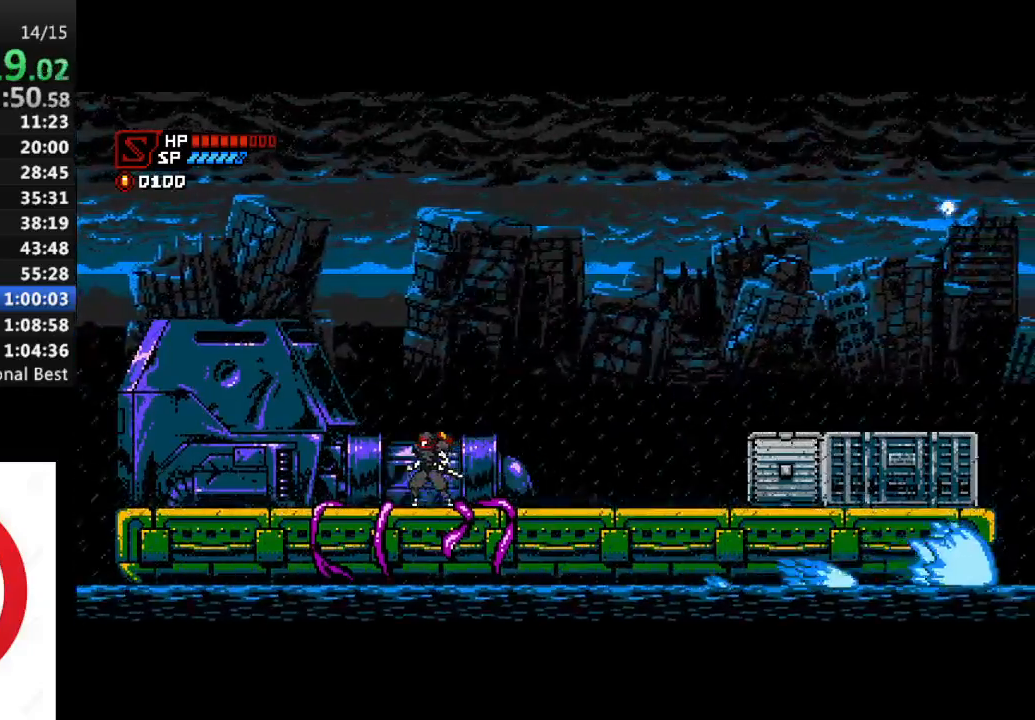
{"buttons": [], "left_stick": "center", "right_stick": "center", "events": []}
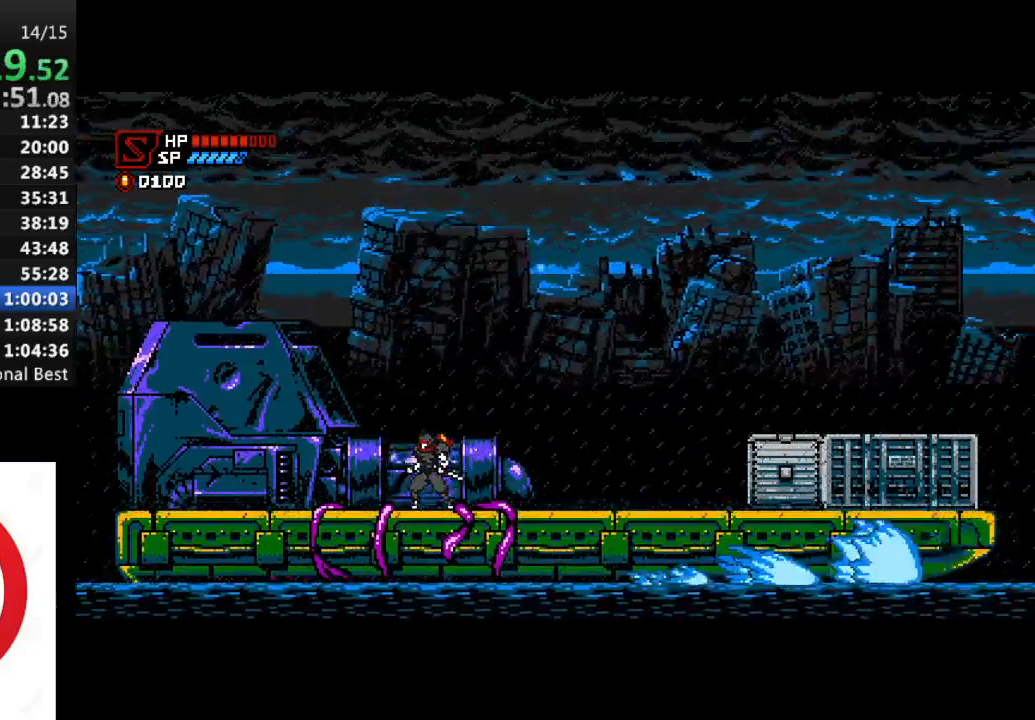
{"buttons": ["CROSS", "R1", "DPAD_RIGHT"], "left_stick": "center", "right_stick": "center", "events": [[17, "DPAD_RIGHT", "down"], [50, "R1", "down"], [183, "CROSS", "down"], [367, "CROSS", "up"], [500, "CROSS", "down"]]}
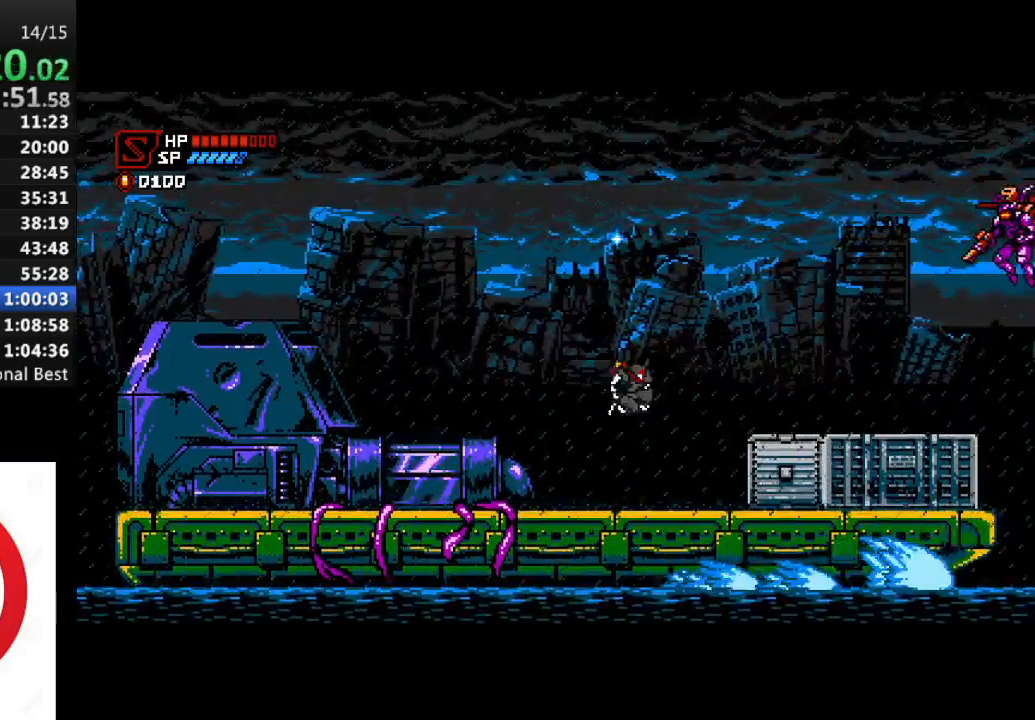
{"buttons": ["R1", "DPAD_LEFT"], "left_stick": "center", "right_stick": "center", "events": [[333, "SQUARE", "down"], [367, "CROSS", "up"], [417, "DPAD_RIGHT", "up"], [417, "SQUARE", "up"], [467, "DPAD_LEFT", "down"]]}
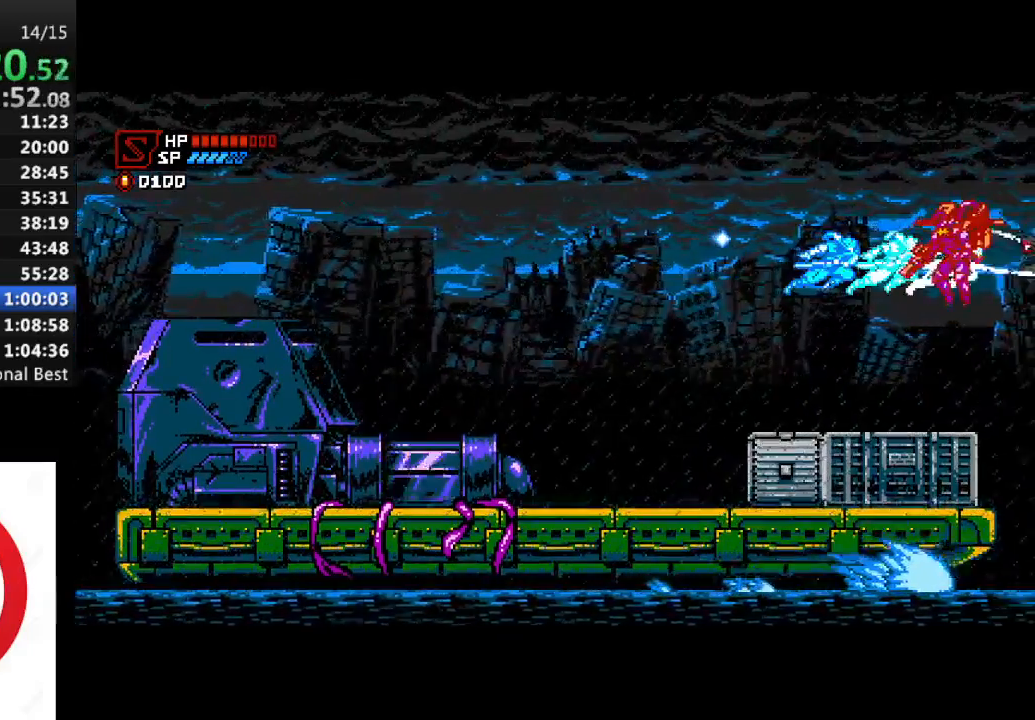
{"buttons": ["CROSS", "R1", "DPAD_LEFT"], "left_stick": "center", "right_stick": "center", "events": [[233, "CROSS", "down"]]}
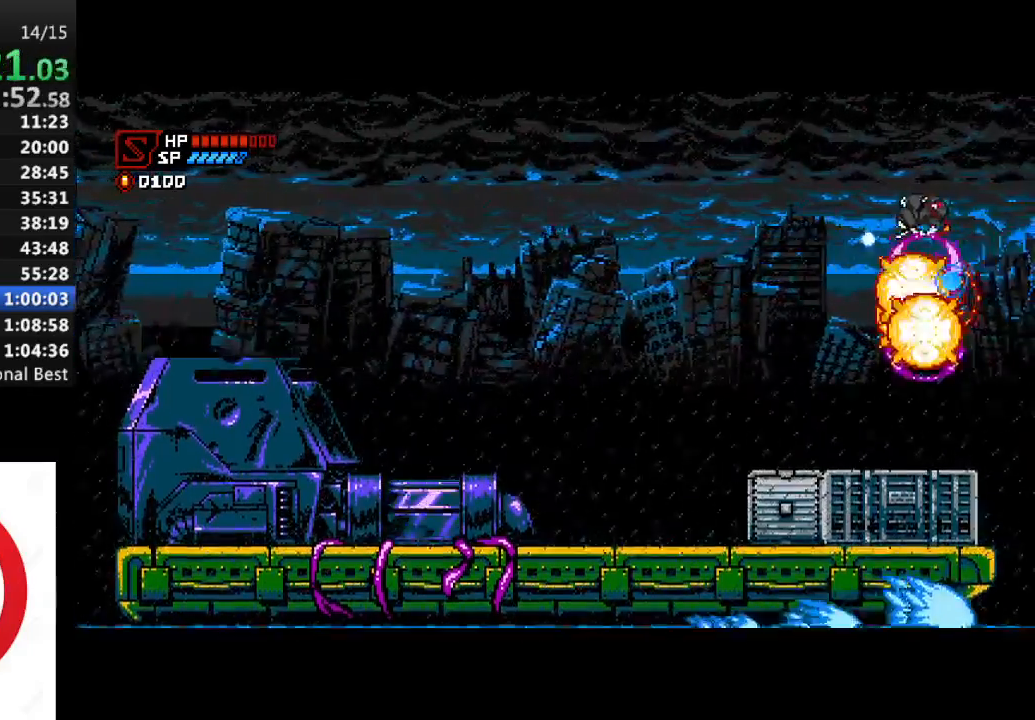
{"buttons": ["DPAD_LEFT"], "left_stick": "center", "right_stick": "center", "events": [[317, "CROSS", "up"], [317, "R1", "up"]]}
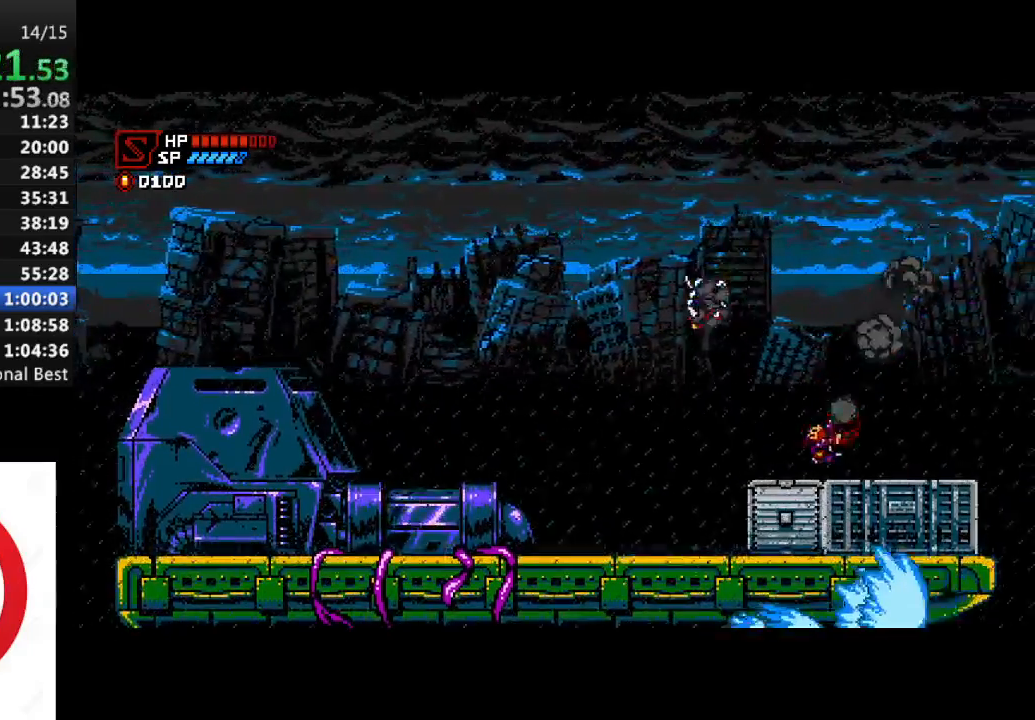
{"buttons": [], "left_stick": "center", "right_stick": "center", "events": [[483, "DPAD_LEFT", "up"]]}
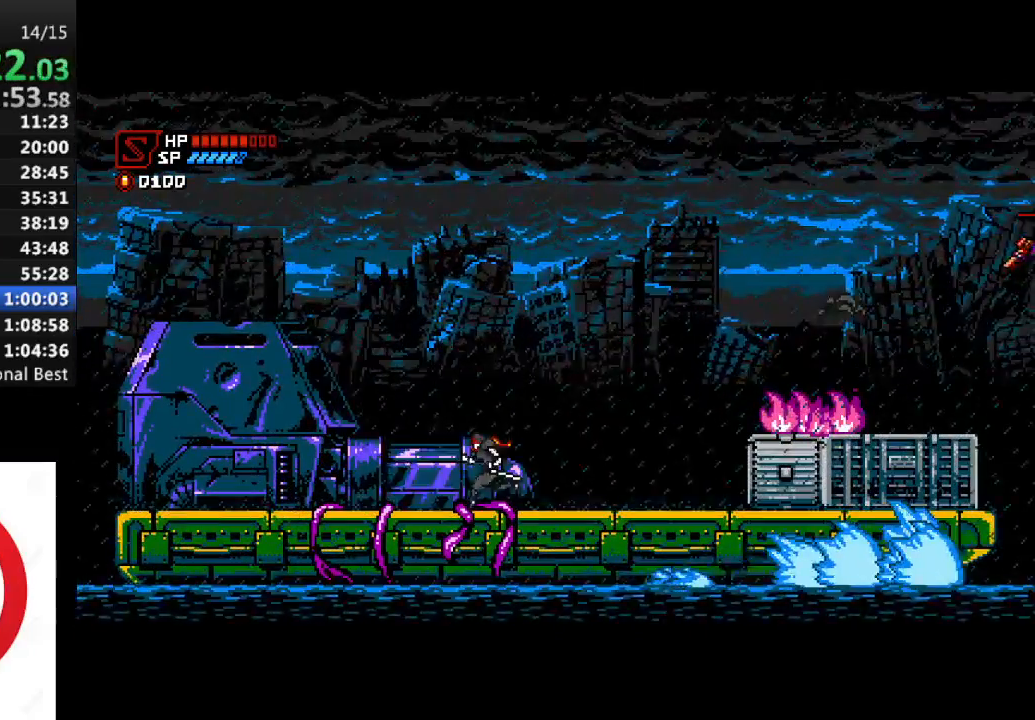
{"buttons": ["CROSS", "R1", "DPAD_RIGHT"], "left_stick": "center", "right_stick": "center", "events": [[100, "DPAD_RIGHT", "down"], [117, "R1", "down"], [167, "CROSS", "down"], [333, "CROSS", "up"], [400, "CROSS", "down"]]}
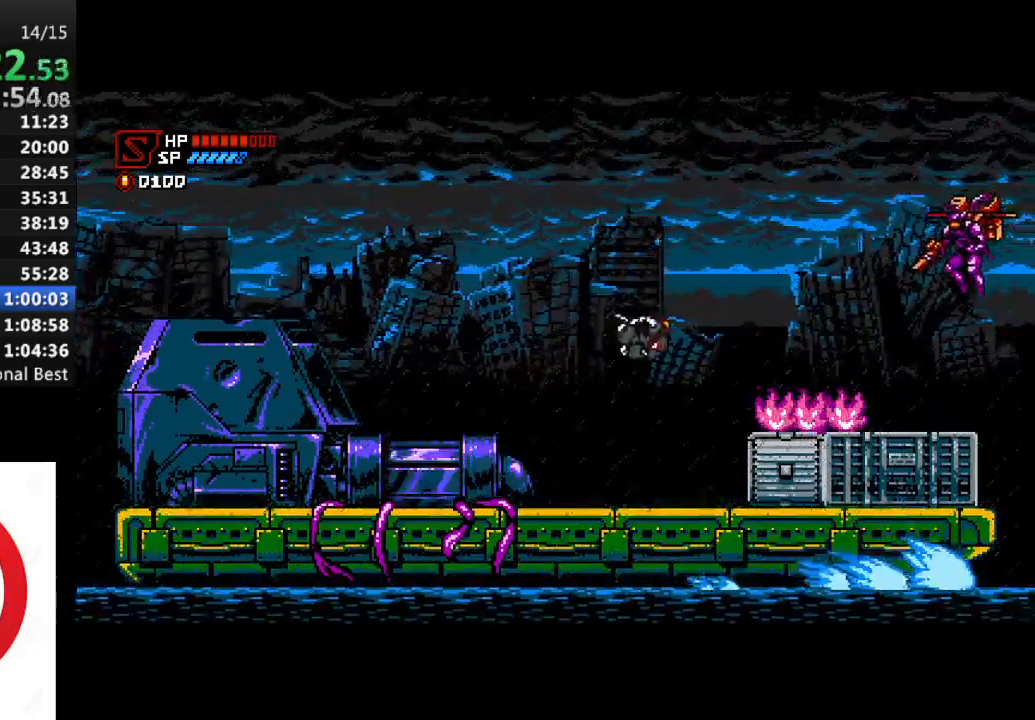
{"buttons": ["R1", "DPAD_LEFT"], "left_stick": "center", "right_stick": "center", "events": [[233, "SQUARE", "down"], [250, "CROSS", "up"], [300, "SQUARE", "up"], [317, "DPAD_RIGHT", "up"], [383, "DPAD_LEFT", "down"]]}
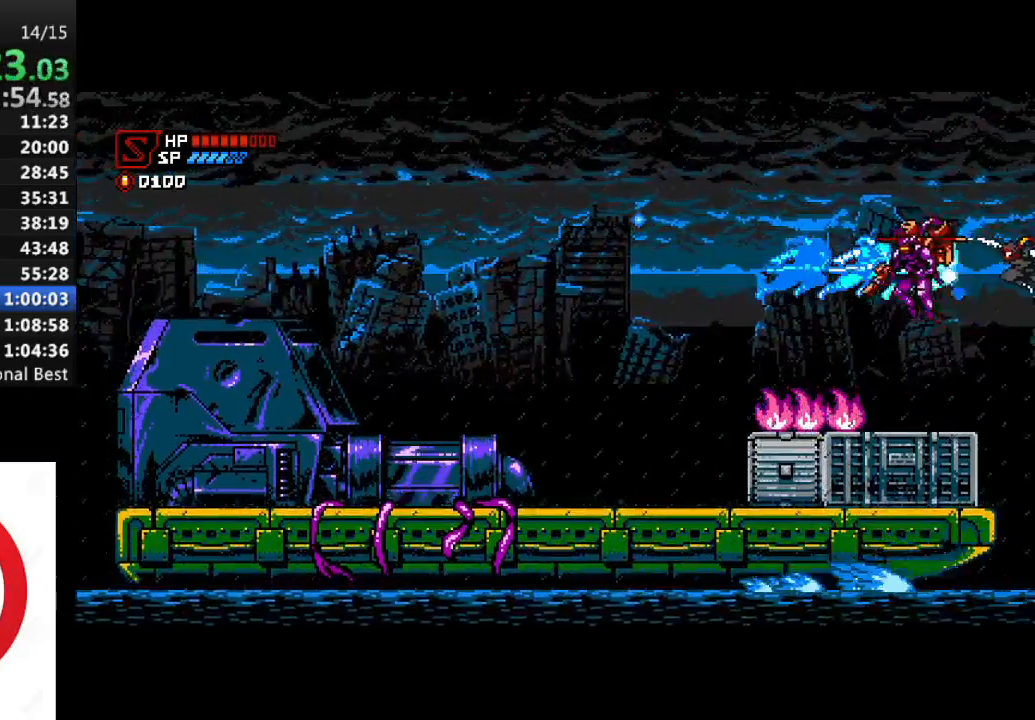
{"buttons": ["CROSS", "R1", "DPAD_LEFT"], "left_stick": "center", "right_stick": "center", "events": [[167, "CROSS", "down"]]}
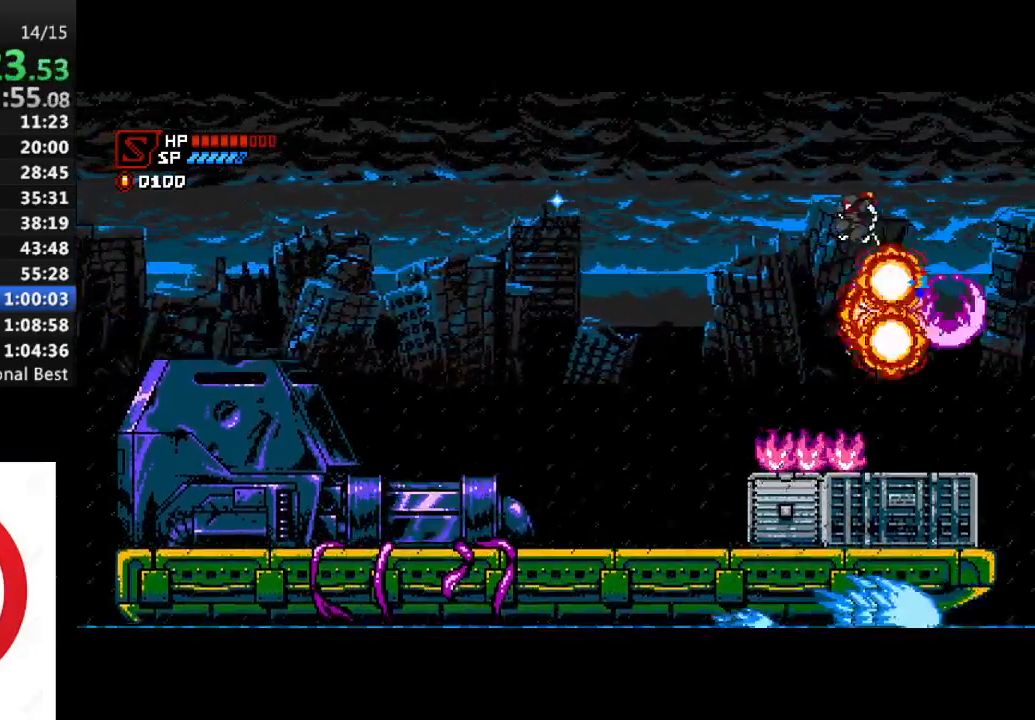
{"buttons": [], "left_stick": "center", "right_stick": "center", "events": [[167, "CROSS", "up"], [200, "R1", "up"], [500, "DPAD_LEFT", "up"]]}
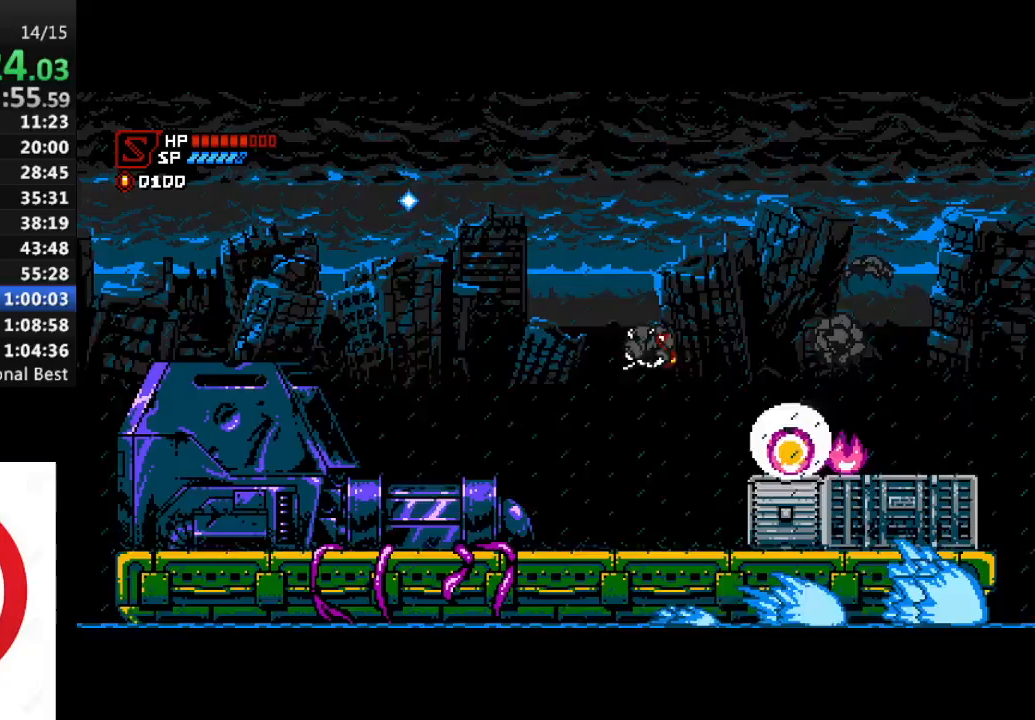
{"buttons": [], "left_stick": "center", "right_stick": "center", "events": []}
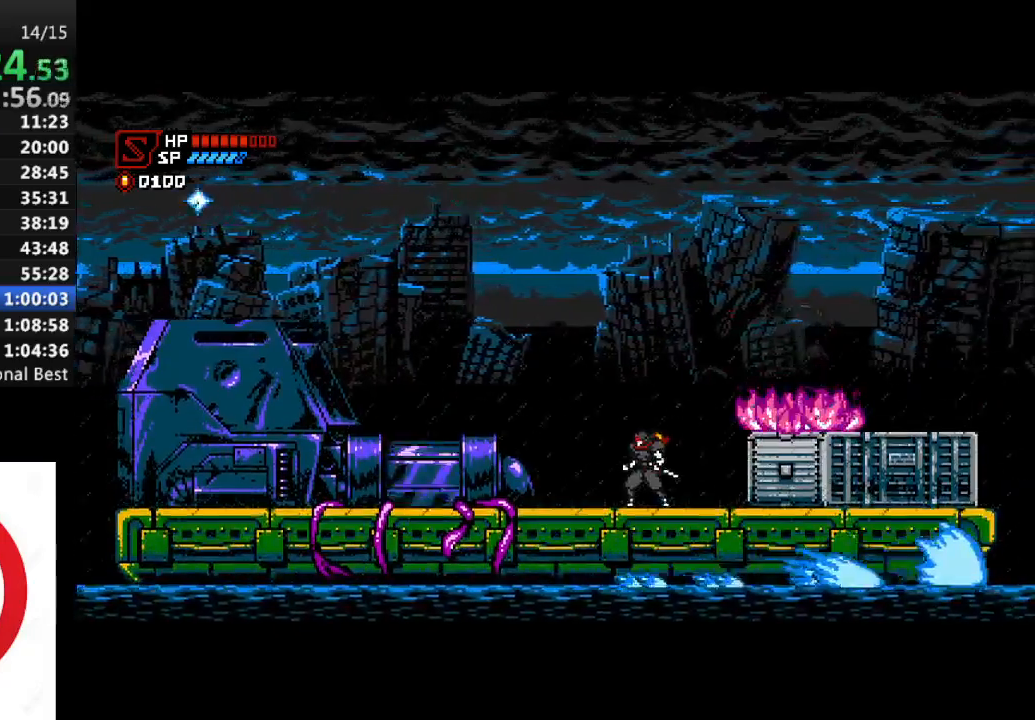
{"buttons": [], "left_stick": "center", "right_stick": "center", "events": []}
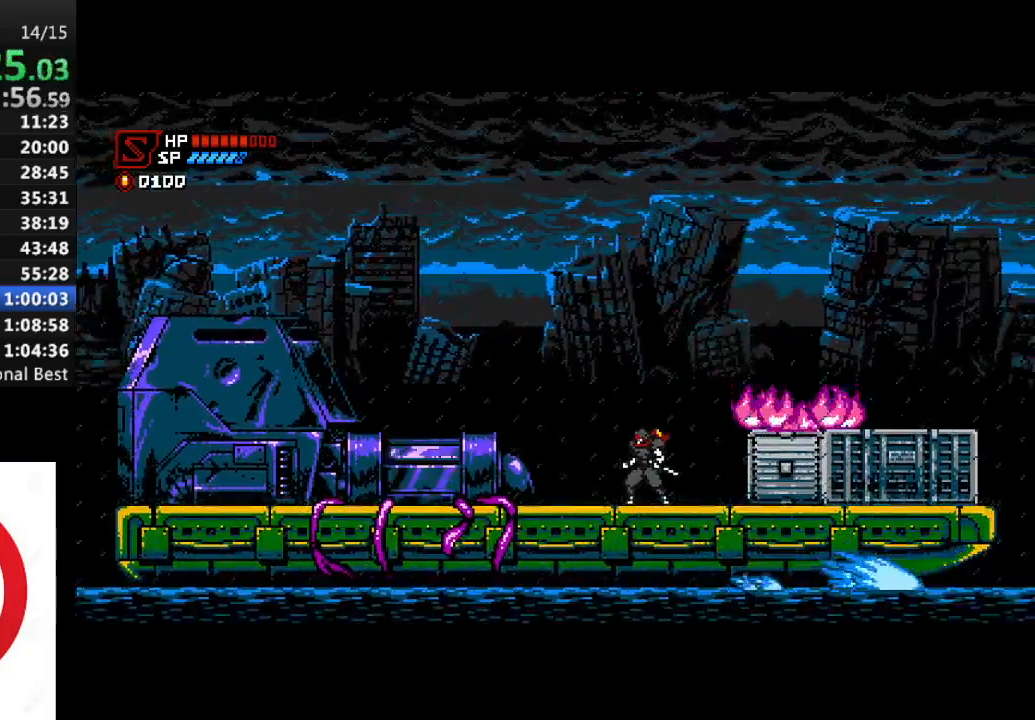
{"buttons": [], "left_stick": "center", "right_stick": "center", "events": []}
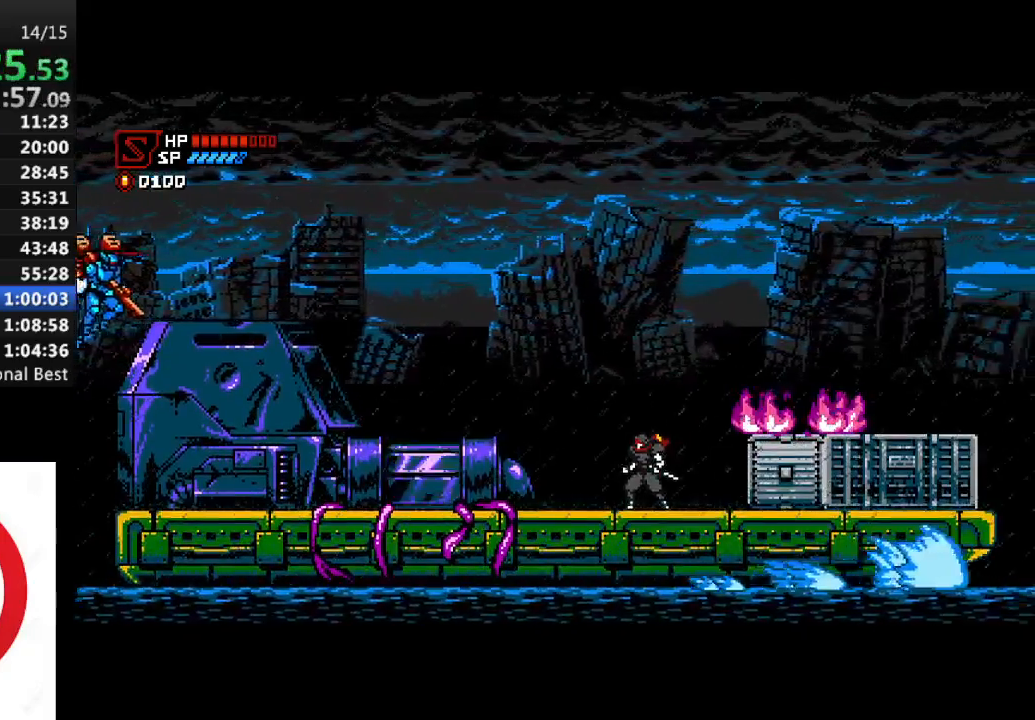
{"buttons": ["CROSS", "R1", "DPAD_LEFT"], "left_stick": "center", "right_stick": "center", "events": [[100, "DPAD_LEFT", "down"], [133, "R1", "down"], [183, "CROSS", "down"], [350, "CROSS", "up"], [400, "CROSS", "down"]]}
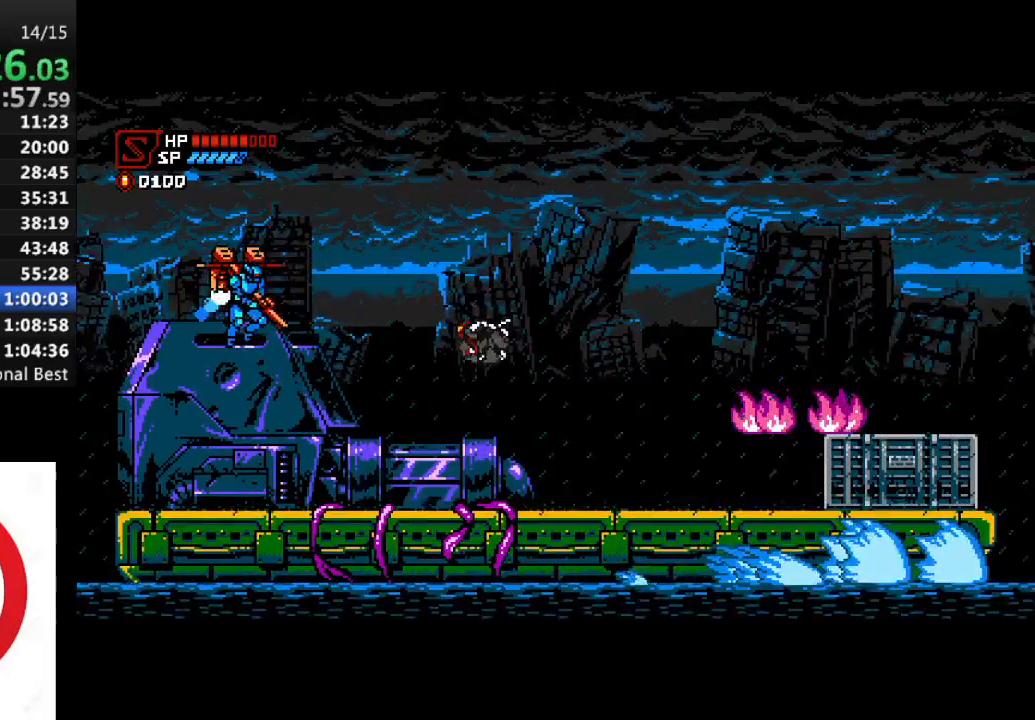
{"buttons": ["R1", "DPAD_RIGHT"], "left_stick": "center", "right_stick": "center", "events": [[117, "SQUARE", "down"], [167, "CROSS", "up"], [200, "DPAD_LEFT", "up"], [217, "SQUARE", "up"], [283, "DPAD_RIGHT", "down"]]}
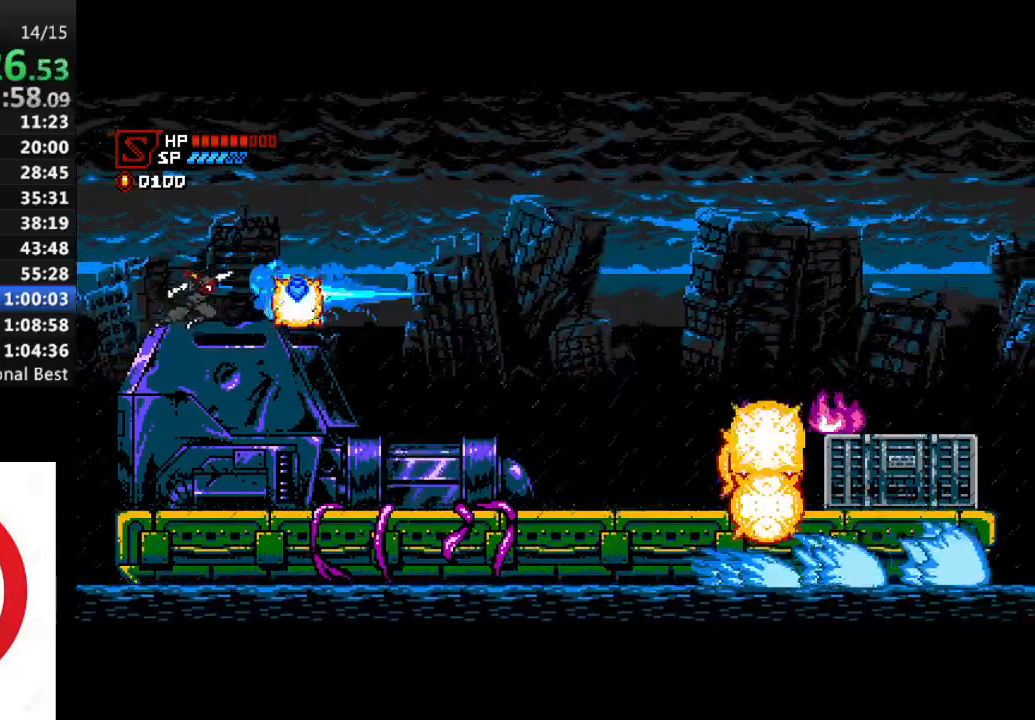
{"buttons": [], "left_stick": "center", "right_stick": "center", "events": [[67, "R1", "up"], [417, "DPAD_RIGHT", "up"]]}
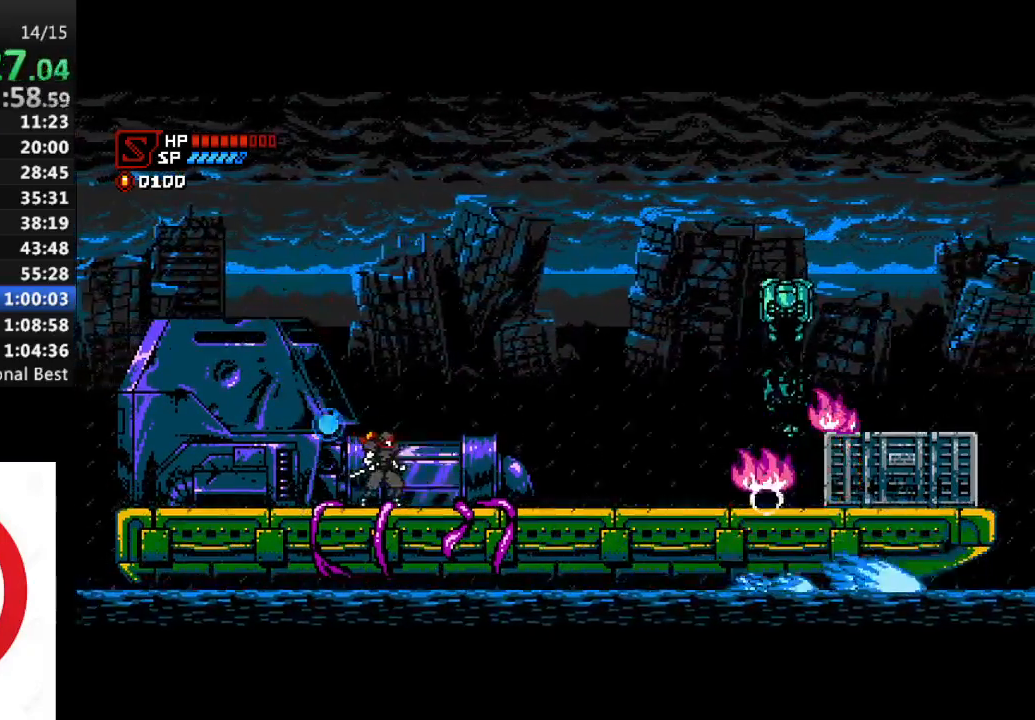
{"buttons": [], "left_stick": "center", "right_stick": "center", "events": [[167, "DPAD_RIGHT", "down"], [350, "DPAD_RIGHT", "up"]]}
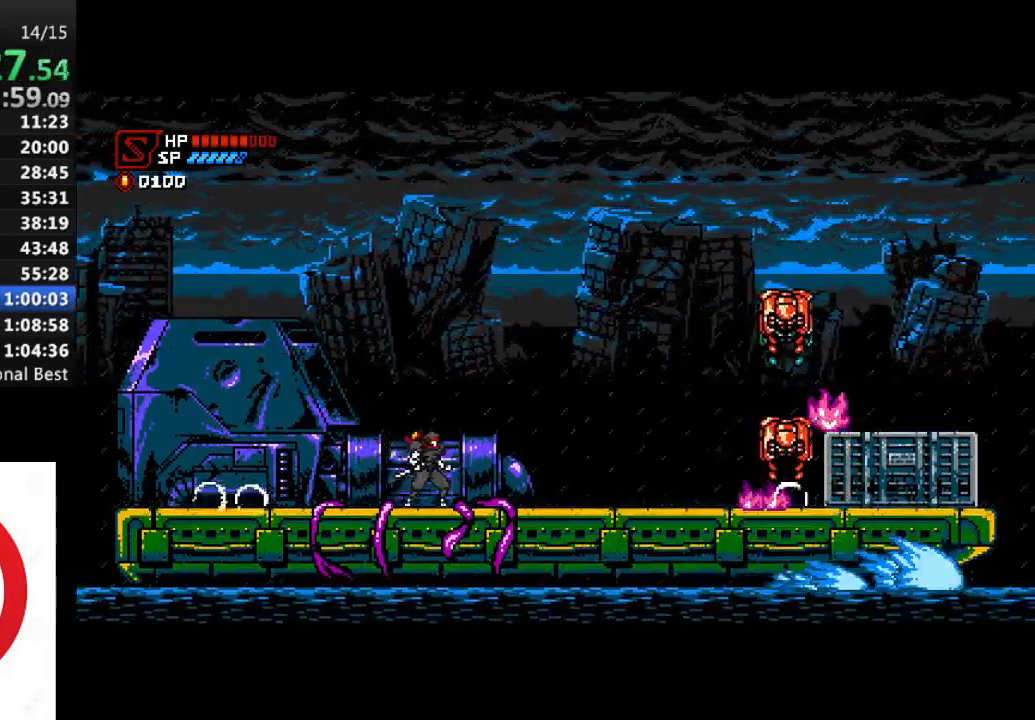
{"buttons": [], "left_stick": "center", "right_stick": "center", "events": [[167, "DPAD_RIGHT", "down"], [250, "DPAD_RIGHT", "up"]]}
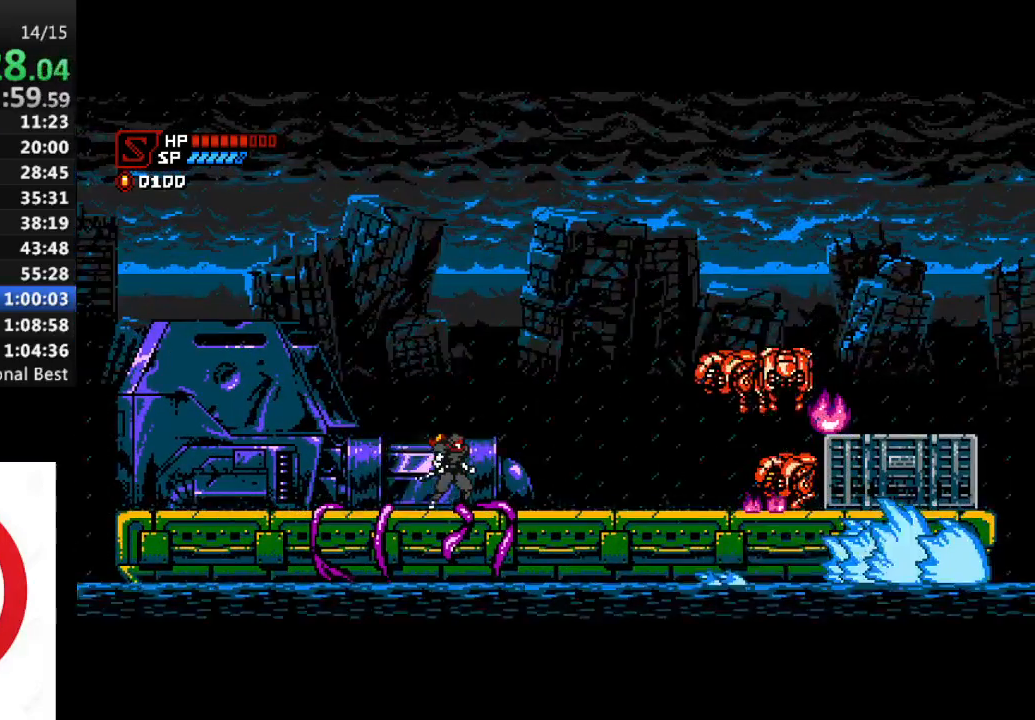
{"buttons": [], "left_stick": "center", "right_stick": "center", "events": []}
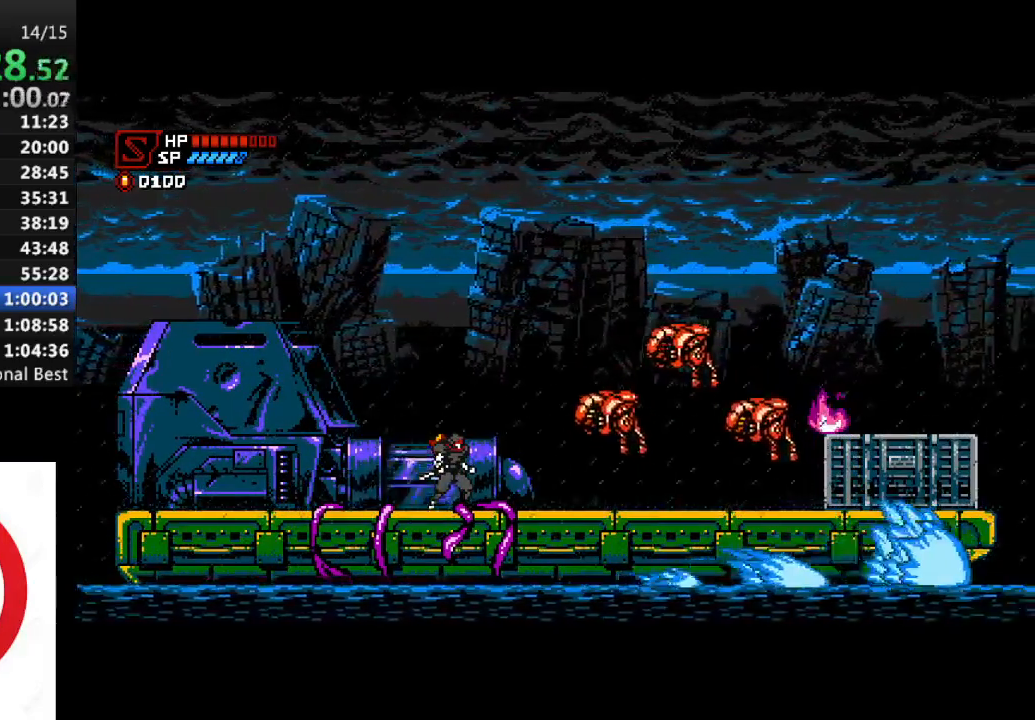
{"buttons": ["DPAD_RIGHT"], "left_stick": "center", "right_stick": "center", "events": [[250, "DPAD_LEFT", "down"], [433, "DPAD_LEFT", "up"], [500, "DPAD_RIGHT", "down"]]}
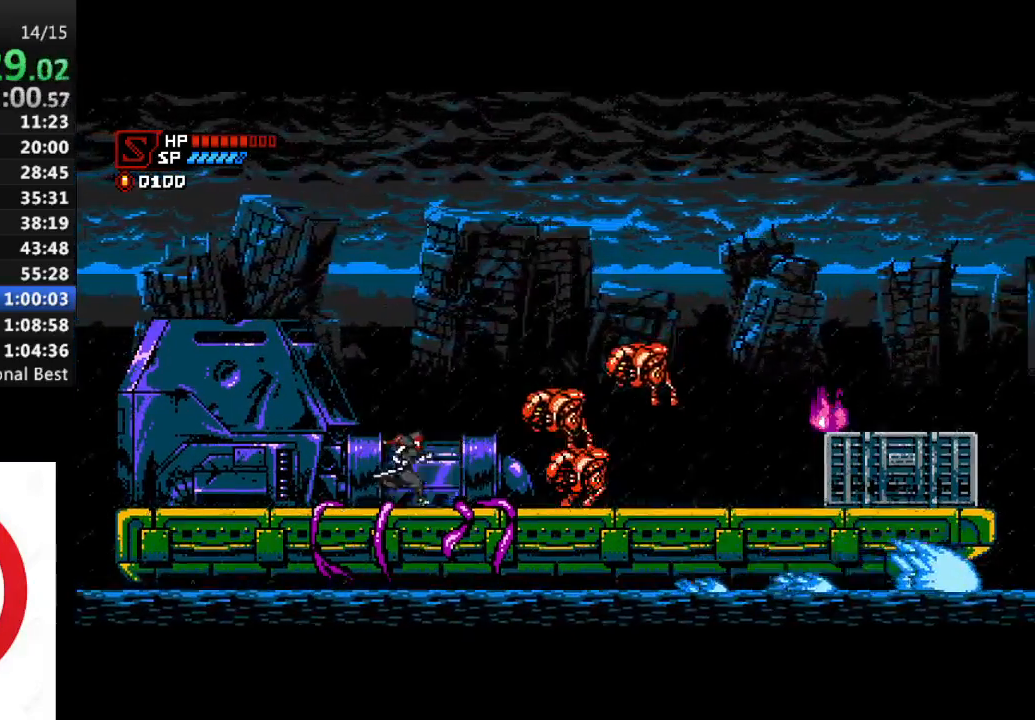
{"buttons": ["DPAD_LEFT"], "left_stick": "center", "right_stick": "center", "events": [[117, "R1", "down"], [167, "SQUARE", "down"], [217, "R1", "up"], [250, "DPAD_RIGHT", "up"], [250, "SQUARE", "up"], [283, "DPAD_LEFT", "down"]]}
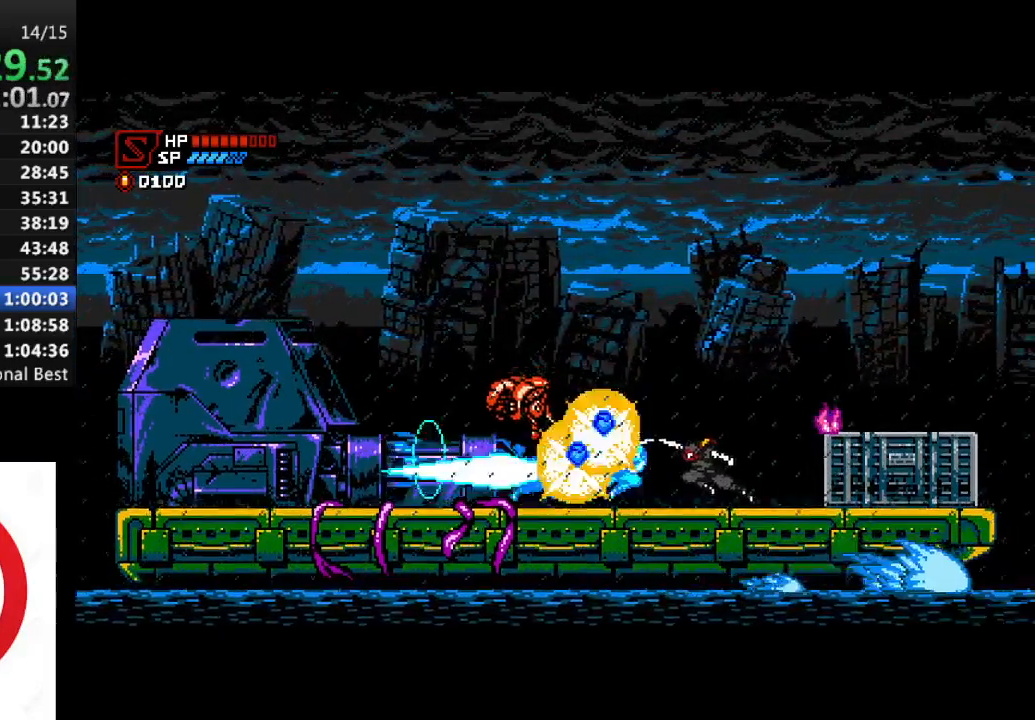
{"buttons": [], "left_stick": "center", "right_stick": "center", "events": [[83, "DPAD_LEFT", "up"], [167, "DPAD_LEFT", "down"], [333, "DPAD_LEFT", "up"], [350, "SQUARE", "down"], [450, "SQUARE", "up"]]}
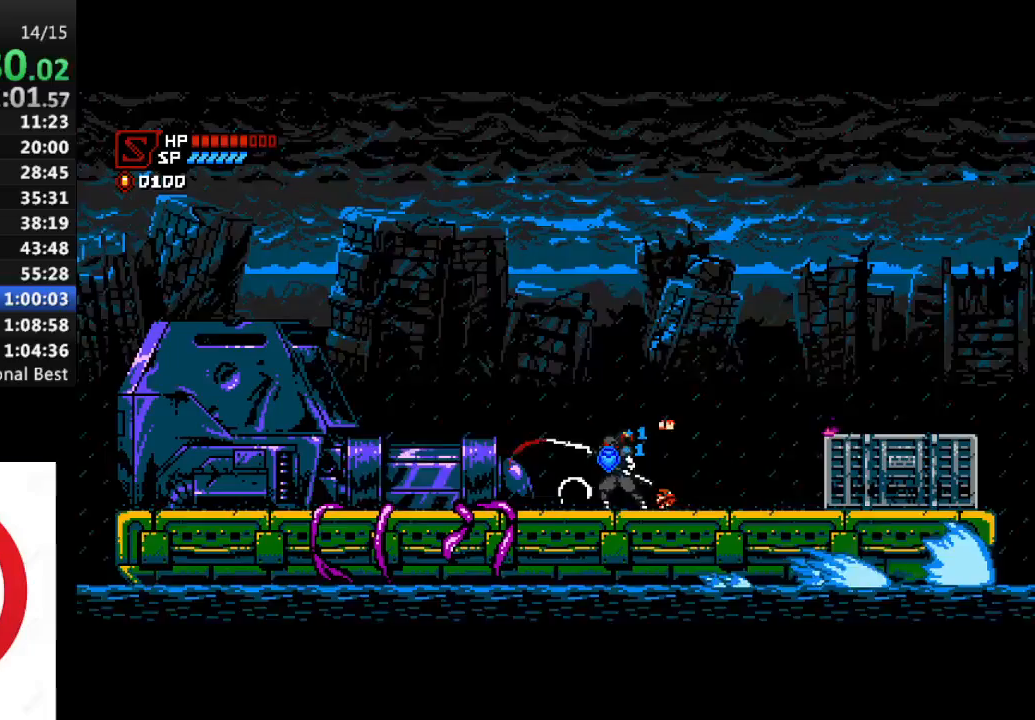
{"buttons": [], "left_stick": "center", "right_stick": "center", "events": []}
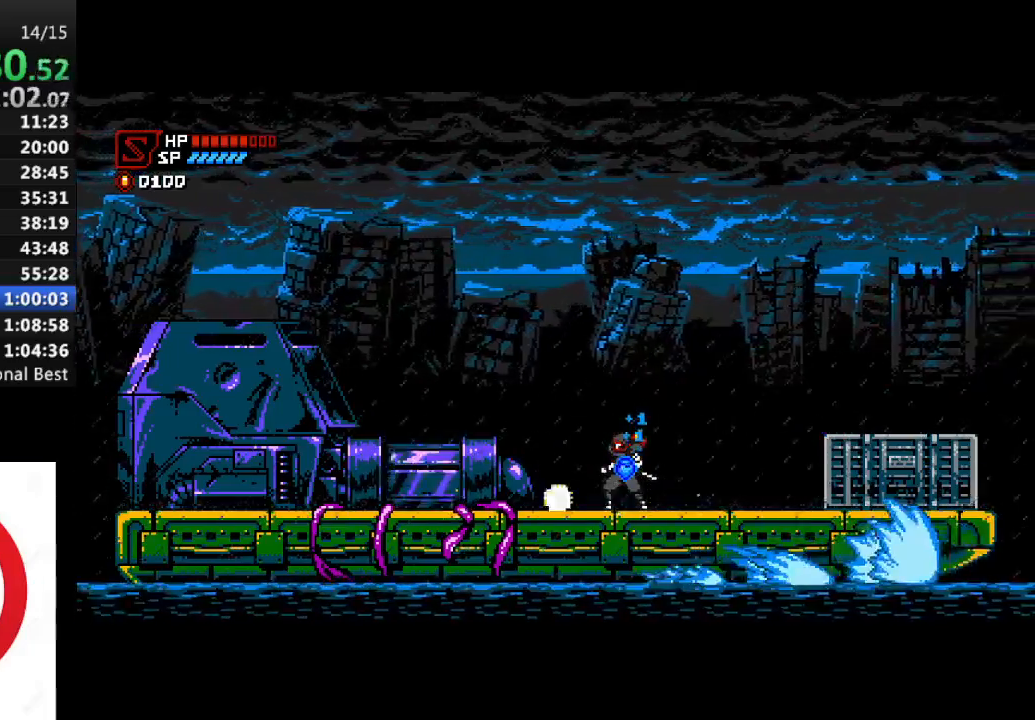
{"buttons": ["DPAD_LEFT"], "left_stick": "center", "right_stick": "center", "events": [[317, "DPAD_LEFT", "down"]]}
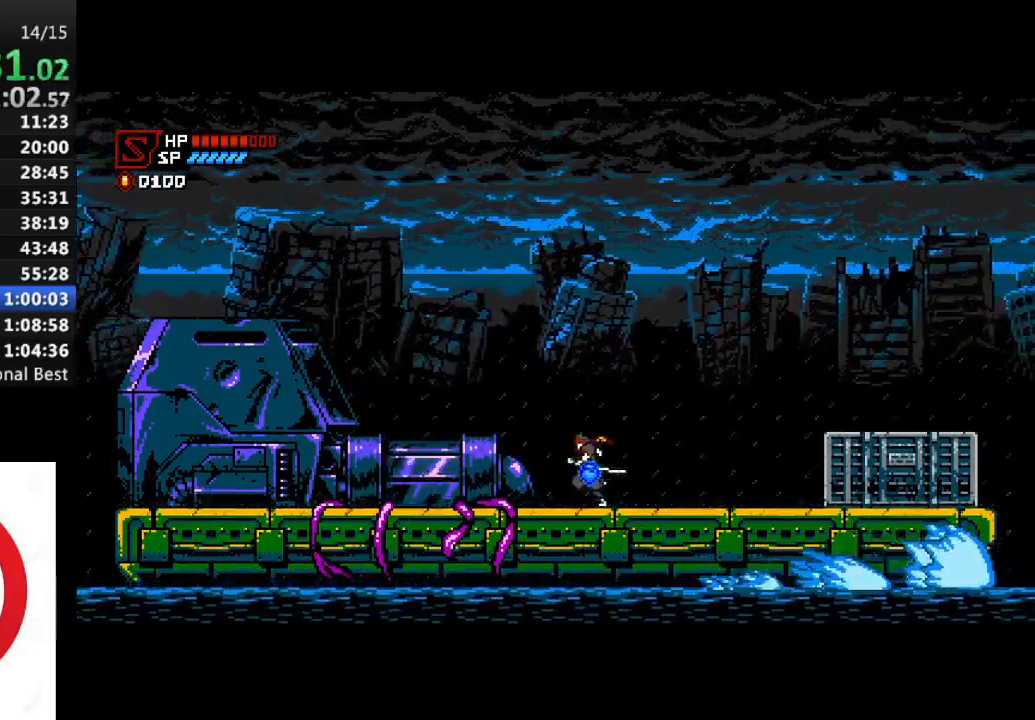
{"buttons": [], "left_stick": "center", "right_stick": "center", "events": [[67, "DPAD_LEFT", "up"]]}